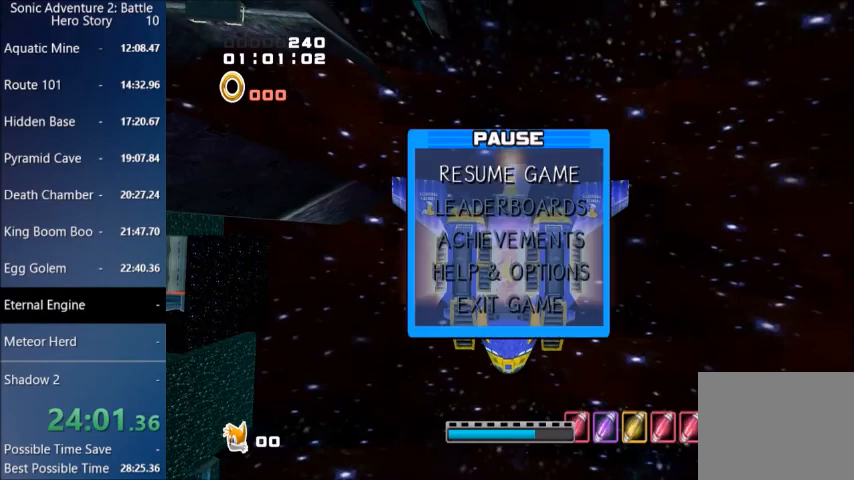
Gameplay with a controller (PlayStation layout); each line is a JSON object with the inputs held at the frame after it. "events" lists button and stick changes between this image and that frame as [ms after this image, input, new state], when the widget could be followed in between.
{"buttons": [], "left_stick": "up", "right_stick": "center", "events": [[100, "CROSS", "down"], [100, "START", "down"], [233, "CROSS", "up"], [267, "START", "up"]]}
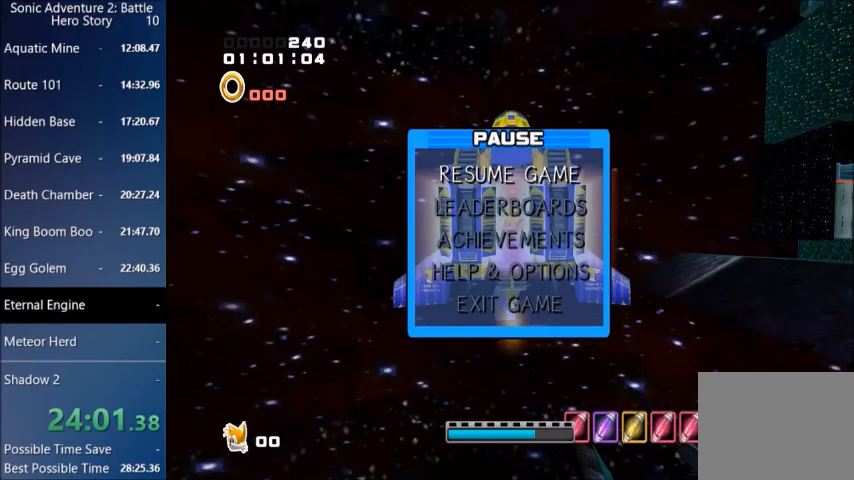
{"buttons": [], "left_stick": "center", "right_stick": "center", "events": [[100, "left_stick", "center"]]}
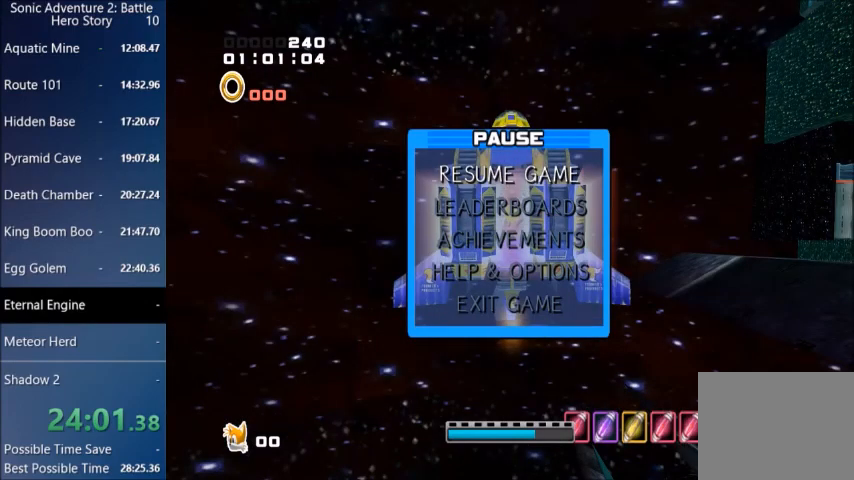
{"buttons": [], "left_stick": "down", "right_stick": "center", "events": [[333, "left_stick", "down"]]}
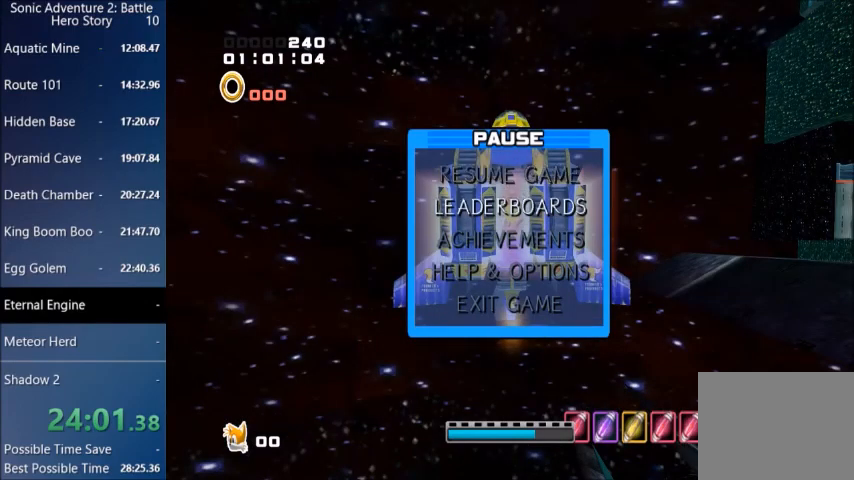
{"buttons": ["L3"], "left_stick": "down", "right_stick": "center", "events": [[334, "L3", "down"], [334, "START", "down"], [467, "START", "up"]]}
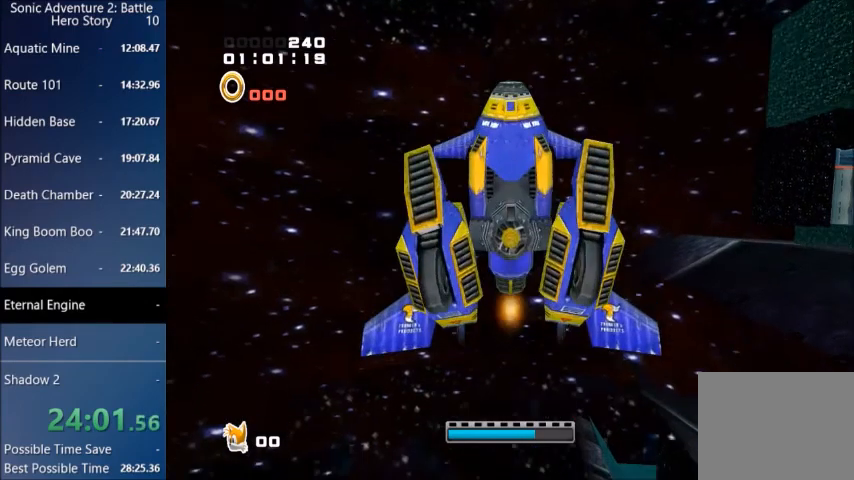
{"buttons": ["CROSS", "L3"], "left_stick": "down", "right_stick": "center", "events": [[167, "CROSS", "down"]]}
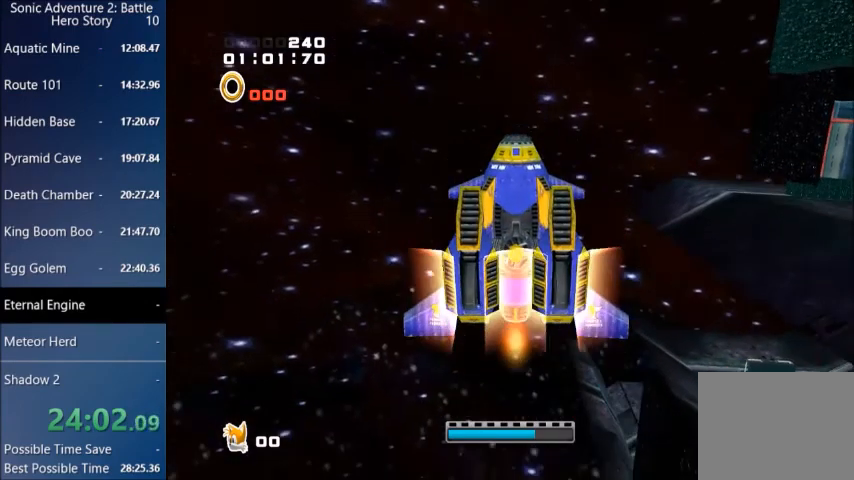
{"buttons": ["CROSS"], "left_stick": "down", "right_stick": "center", "events": [[401, "L3", "up"]]}
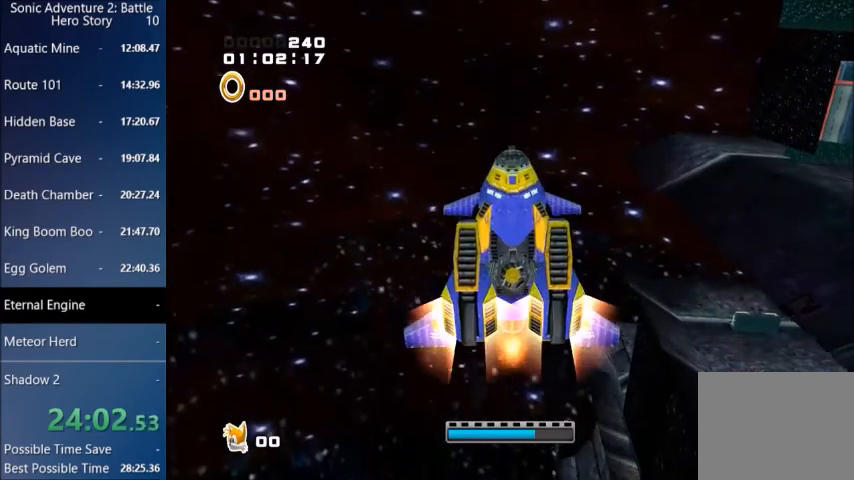
{"buttons": ["CROSS"], "left_stick": "down", "right_stick": "center", "events": []}
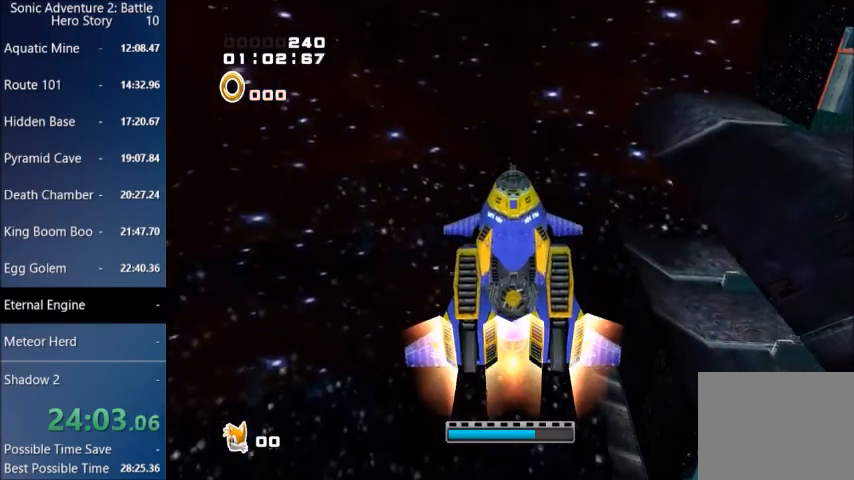
{"buttons": ["CROSS"], "left_stick": "down", "right_stick": "center", "events": []}
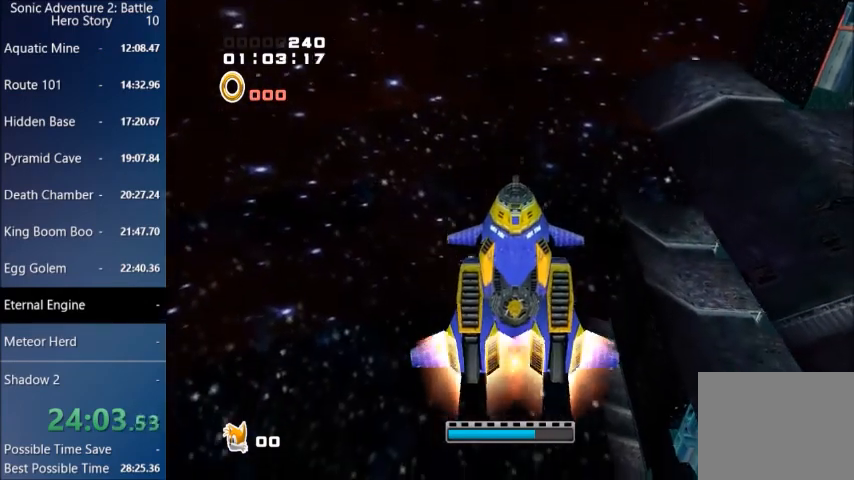
{"buttons": ["CROSS"], "left_stick": "down", "right_stick": "center", "events": []}
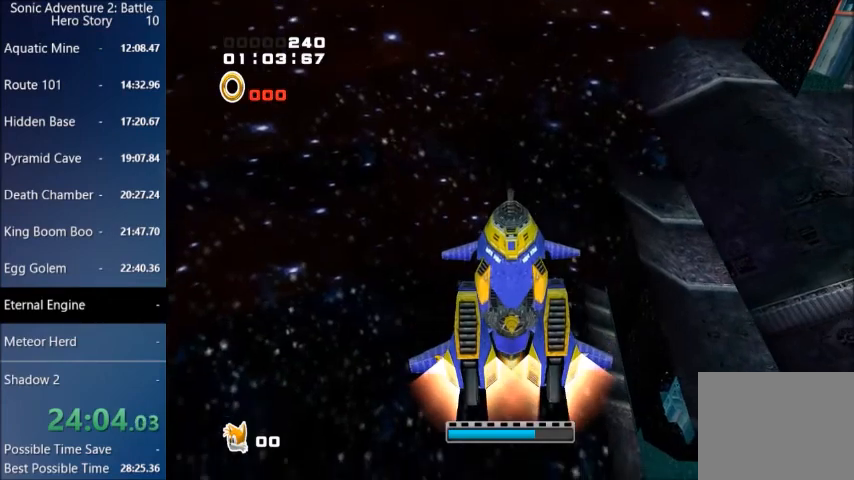
{"buttons": ["CROSS"], "left_stick": "down", "right_stick": "center", "events": []}
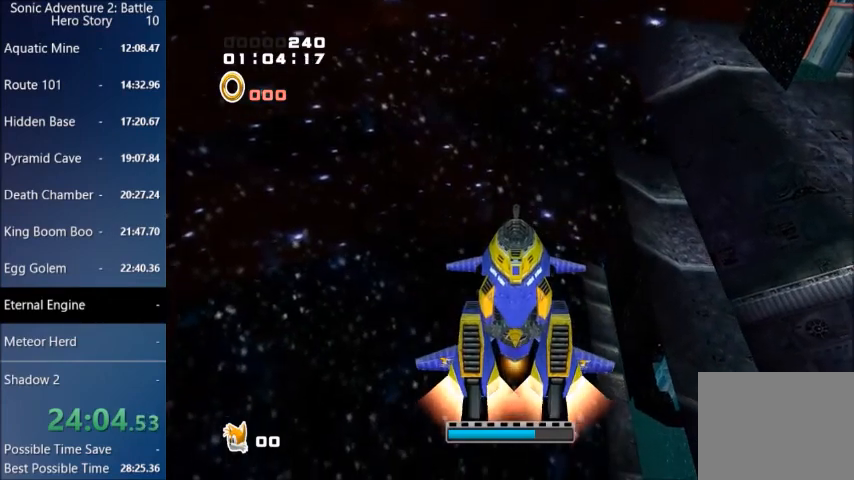
{"buttons": ["CROSS"], "left_stick": "down", "right_stick": "center", "events": []}
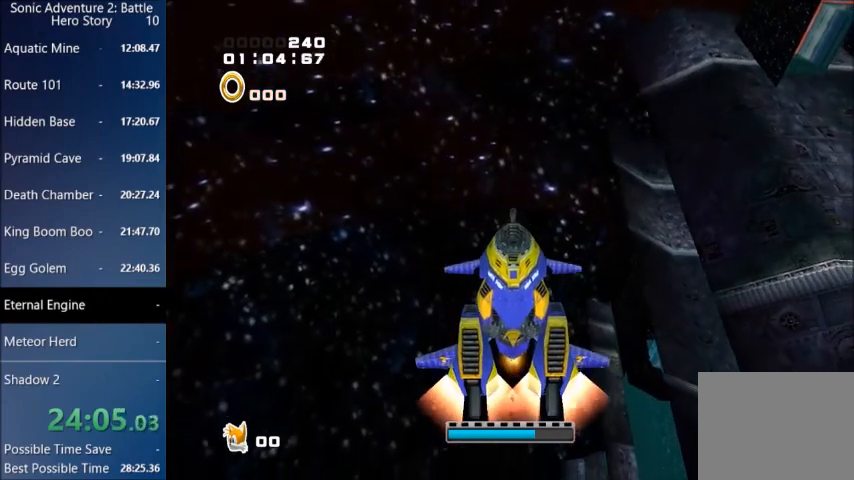
{"buttons": ["CROSS"], "left_stick": "down", "right_stick": "center", "events": []}
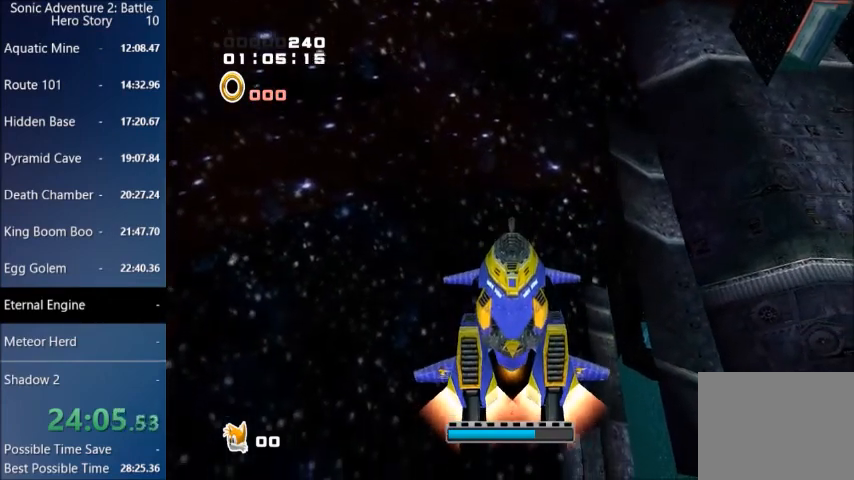
{"buttons": ["CROSS"], "left_stick": "down", "right_stick": "center", "events": []}
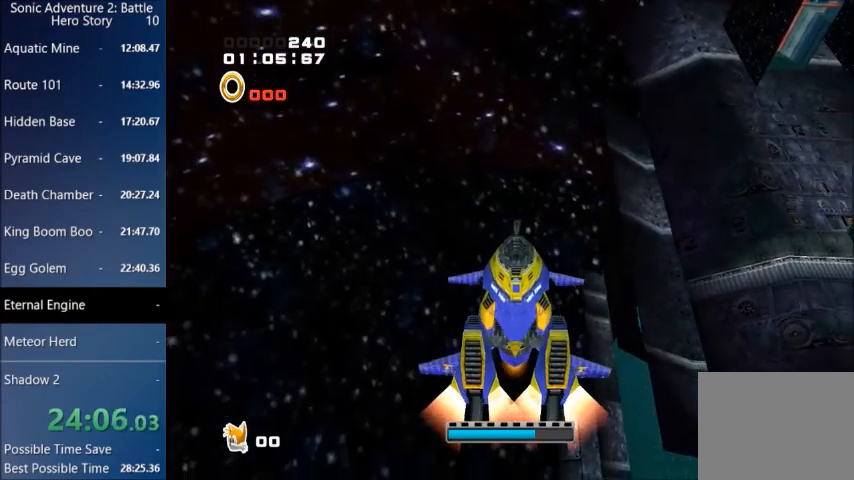
{"buttons": ["CROSS"], "left_stick": "down", "right_stick": "center", "events": []}
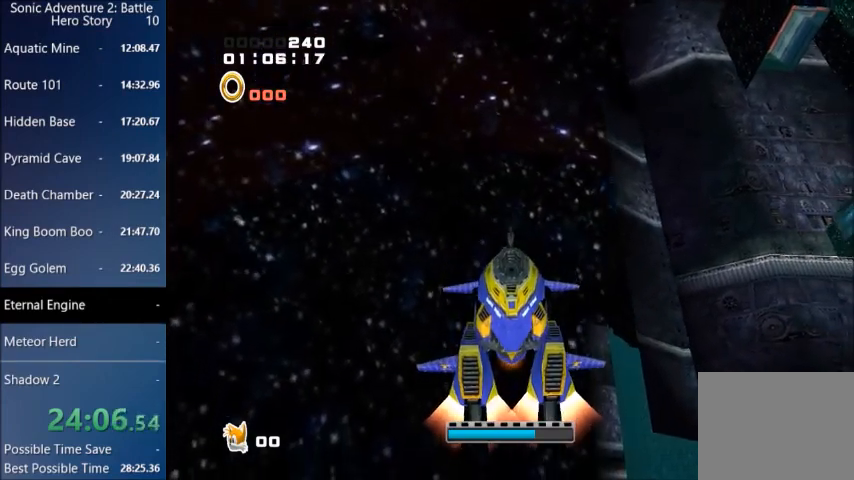
{"buttons": ["CROSS"], "left_stick": "down", "right_stick": "center", "events": []}
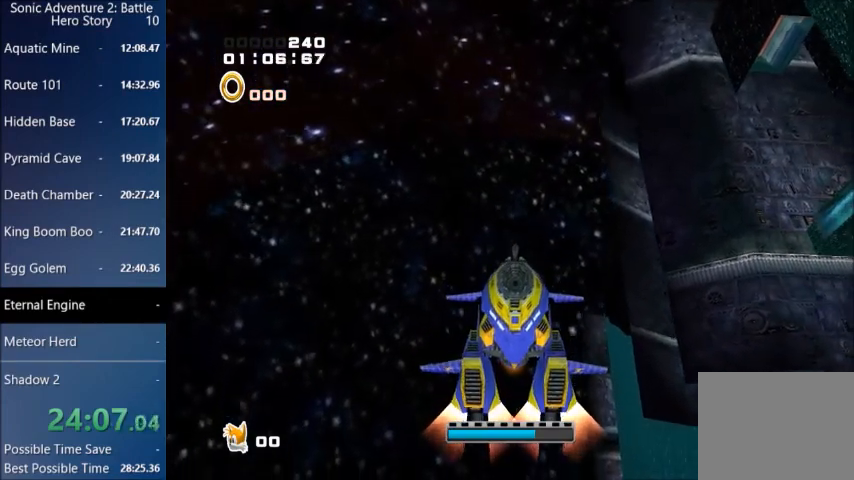
{"buttons": ["CROSS"], "left_stick": "down", "right_stick": "center", "events": []}
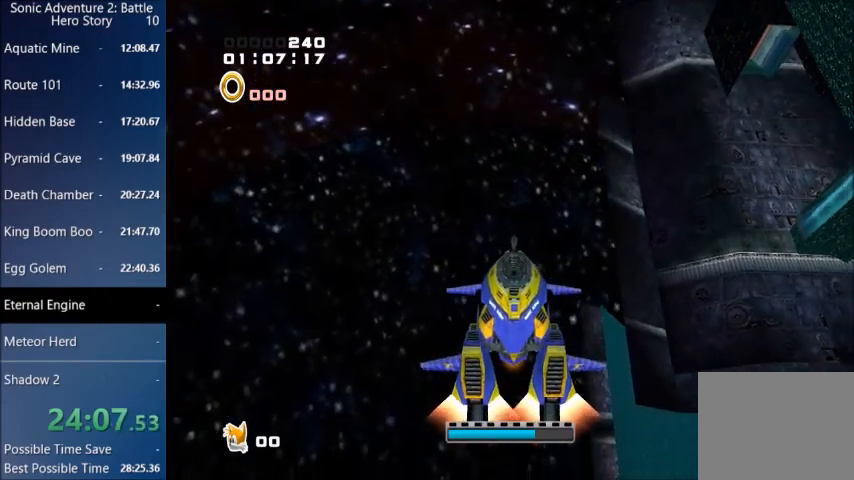
{"buttons": ["CROSS"], "left_stick": "down", "right_stick": "center", "events": []}
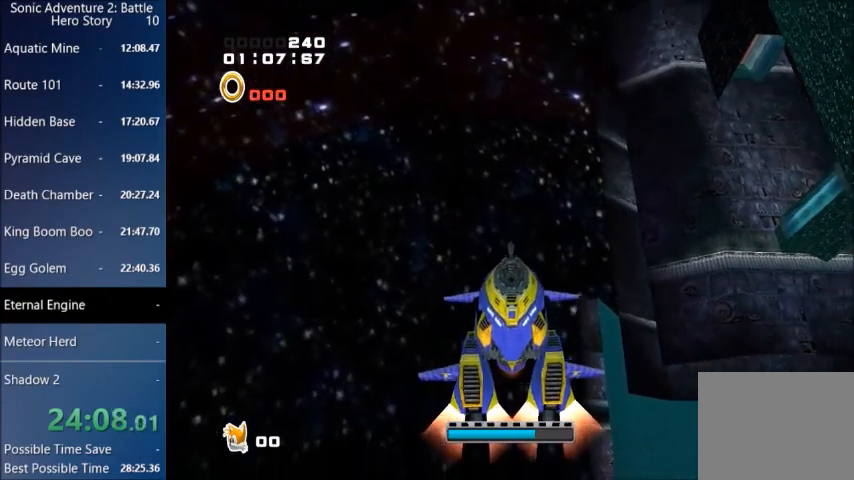
{"buttons": ["CROSS"], "left_stick": "down", "right_stick": "center", "events": []}
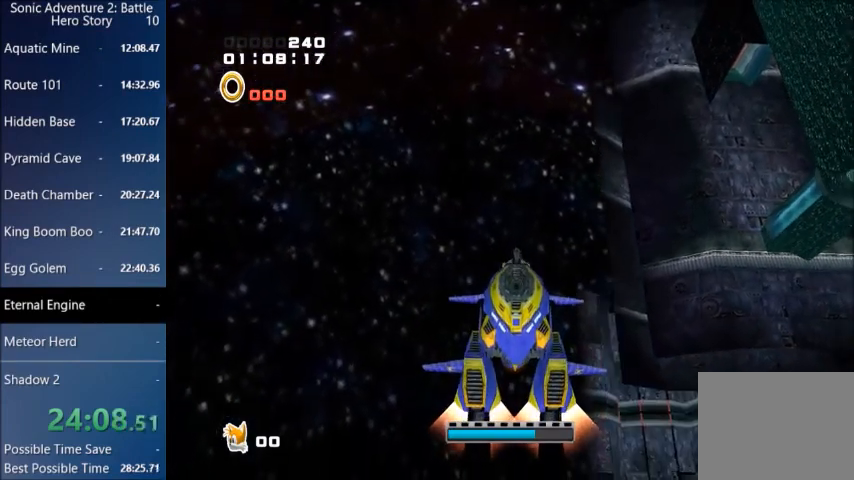
{"buttons": ["CROSS"], "left_stick": "down", "right_stick": "center", "events": []}
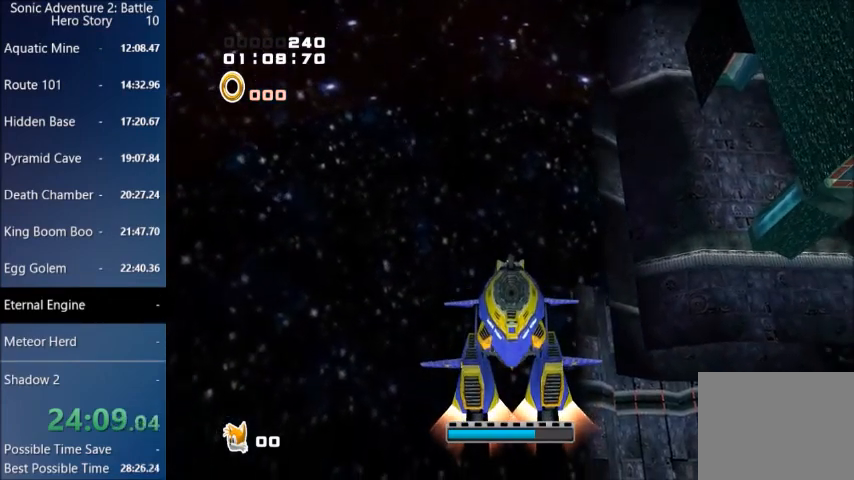
{"buttons": ["CROSS"], "left_stick": "down", "right_stick": "center", "events": []}
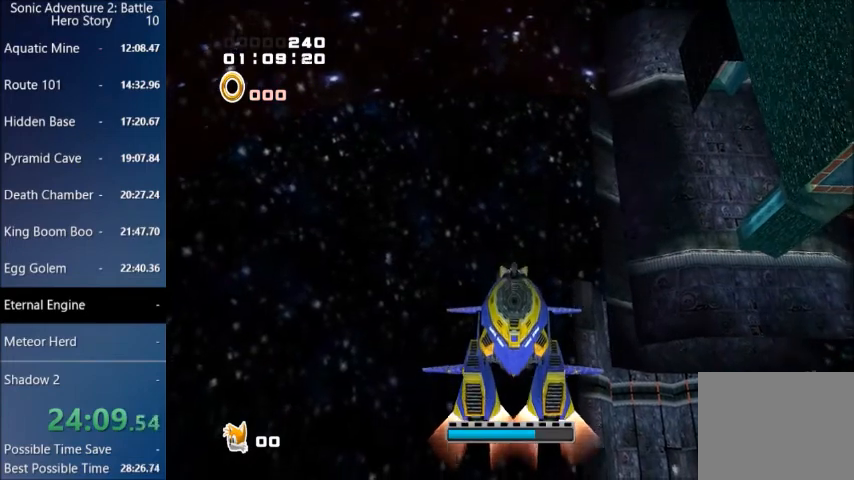
{"buttons": ["CROSS"], "left_stick": "down", "right_stick": "center", "events": []}
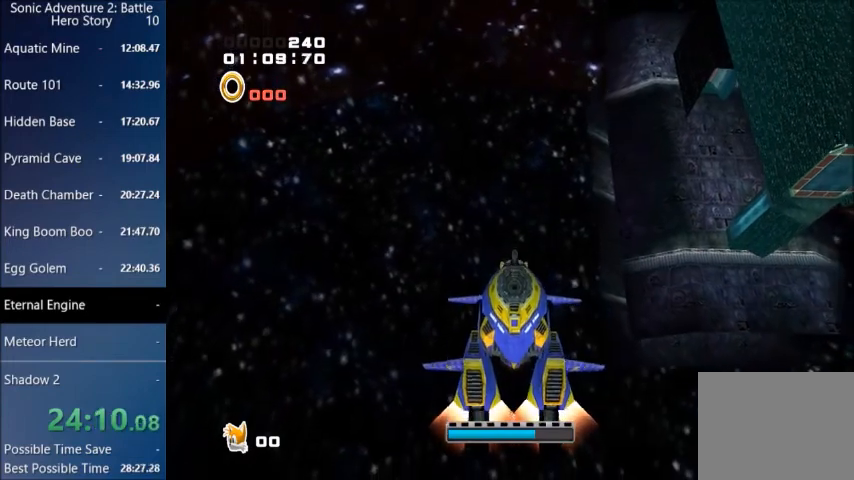
{"buttons": ["CROSS"], "left_stick": "down", "right_stick": "center", "events": []}
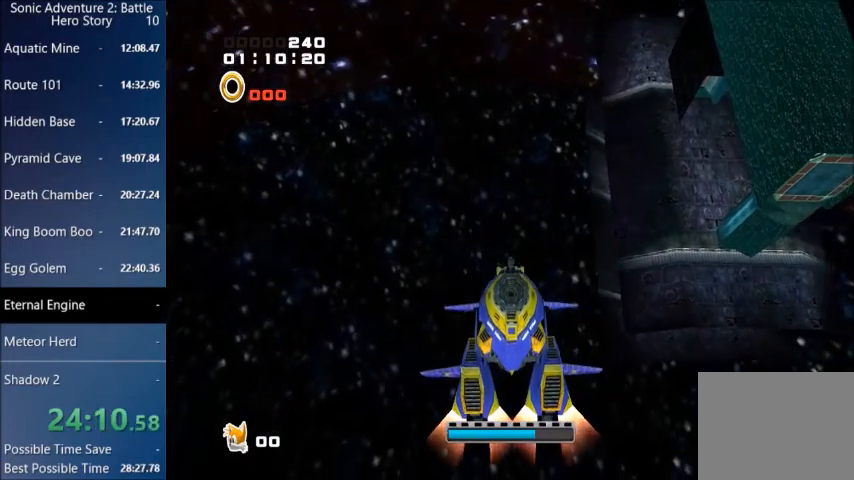
{"buttons": ["CROSS"], "left_stick": "down", "right_stick": "center", "events": []}
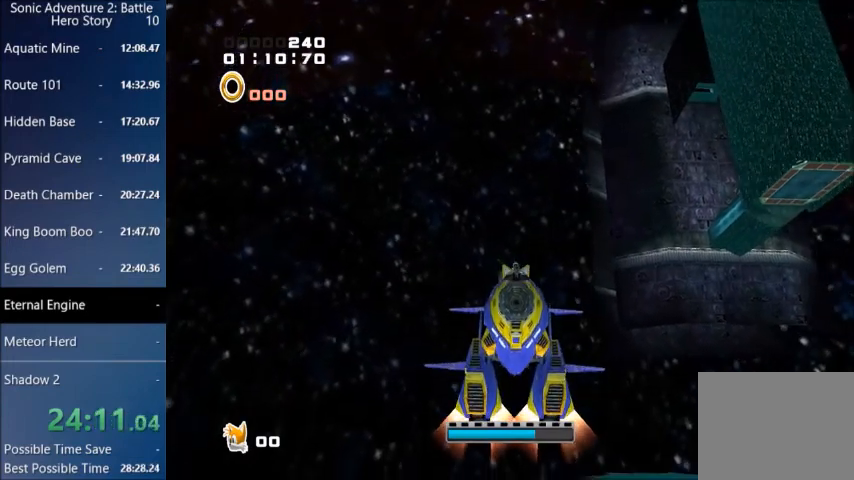
{"buttons": ["CROSS"], "left_stick": "down", "right_stick": "center", "events": []}
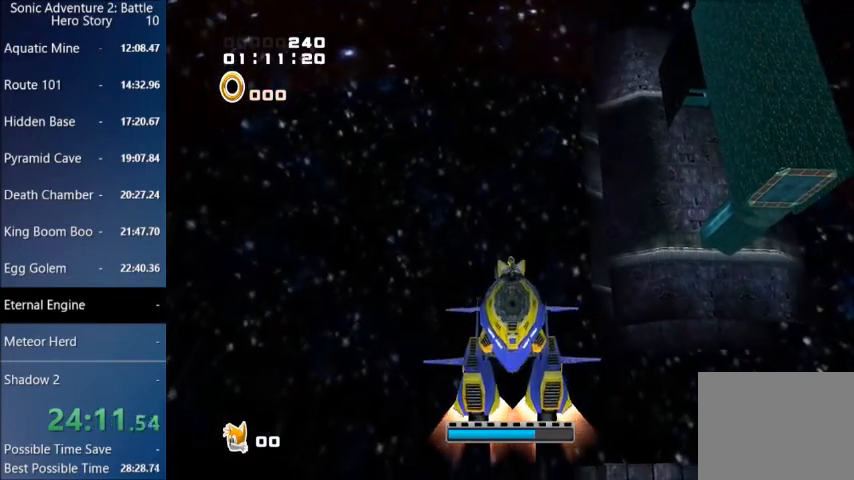
{"buttons": ["CROSS"], "left_stick": "down", "right_stick": "center", "events": []}
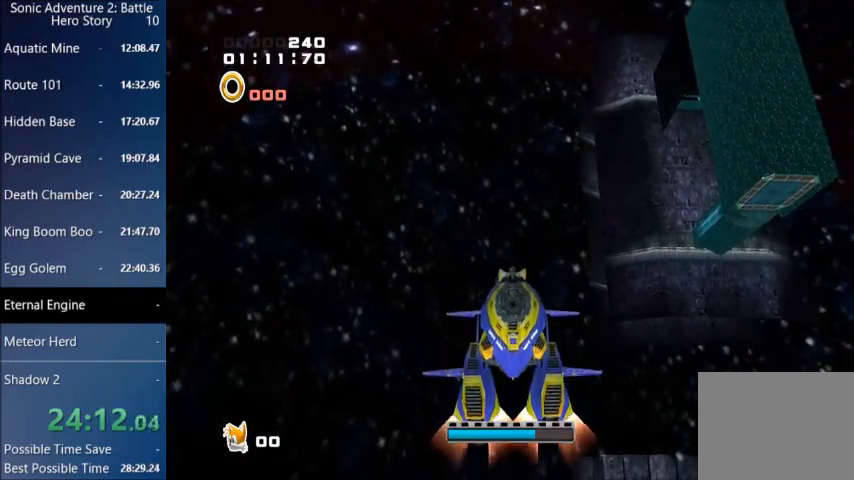
{"buttons": ["CROSS"], "left_stick": "down", "right_stick": "center", "events": []}
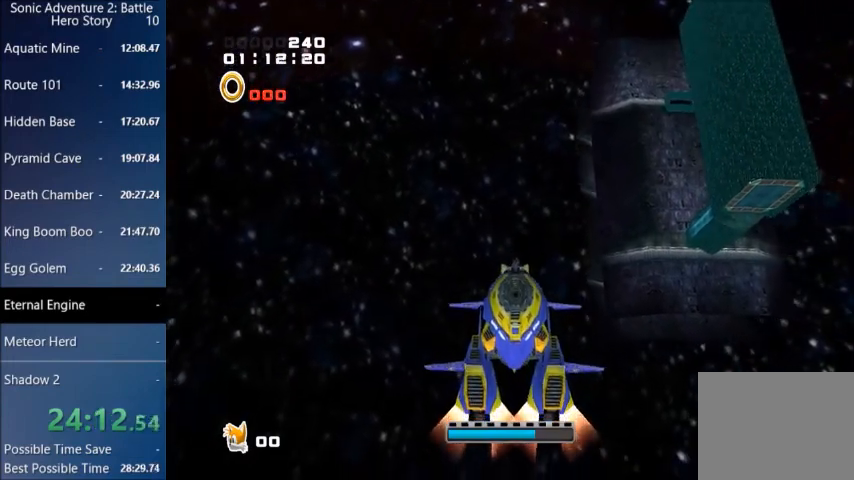
{"buttons": ["CROSS"], "left_stick": "down", "right_stick": "center", "events": []}
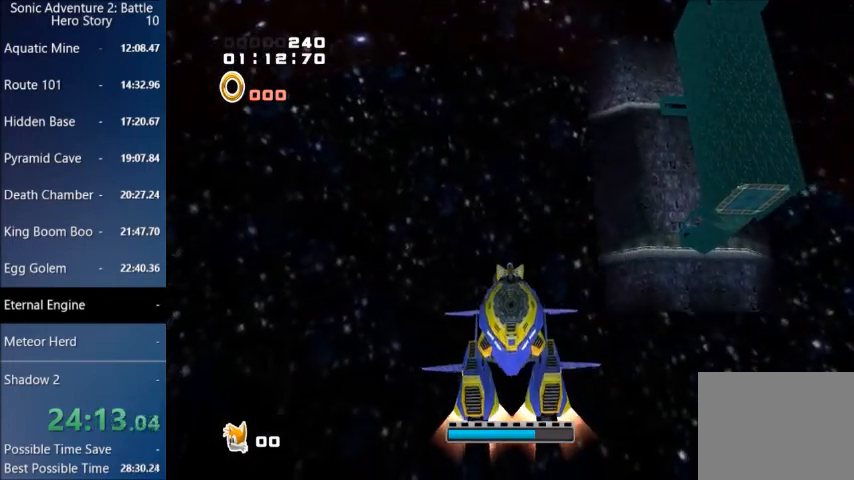
{"buttons": ["CROSS"], "left_stick": "down", "right_stick": "center", "events": []}
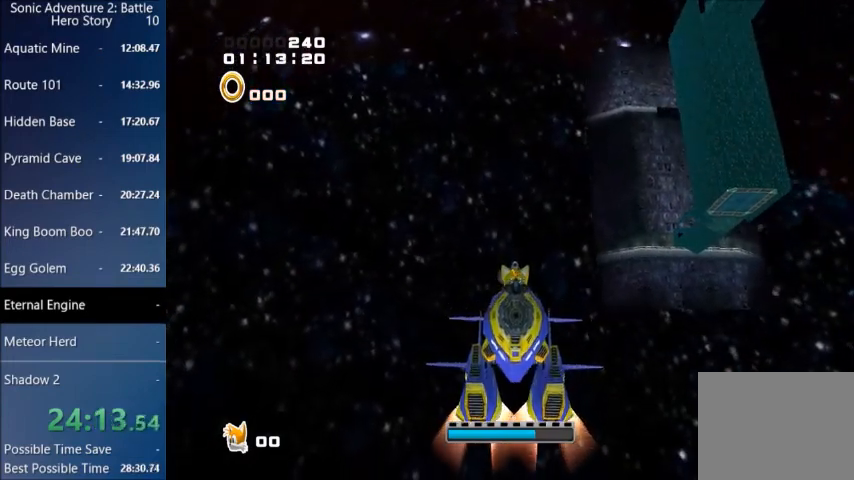
{"buttons": ["CROSS"], "left_stick": "down", "right_stick": "center", "events": []}